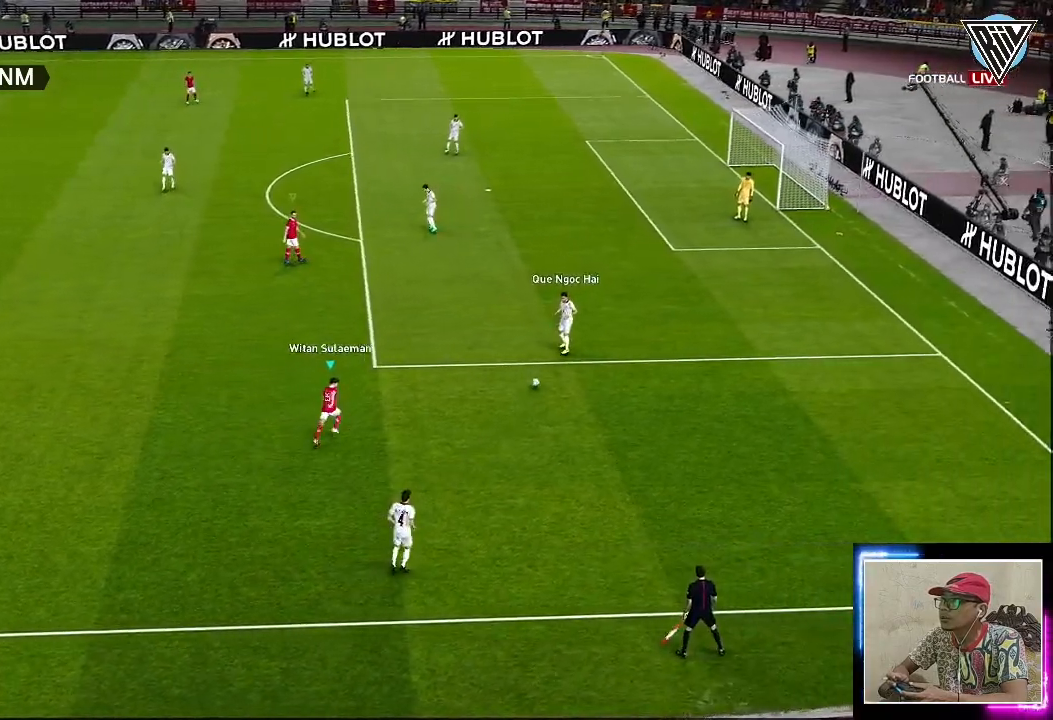
Gameplay with a controller (PlayStation layout); each line is a JSON object with the inputs held at the frame after it. "events" lists button and stick changes between this image and that frame as [ms after this image, input, new state], when the widget could be followed in between. Not read: right_stick.
{"buttons": ["CROSS", "R1"], "left_stick": "up-right", "events": []}
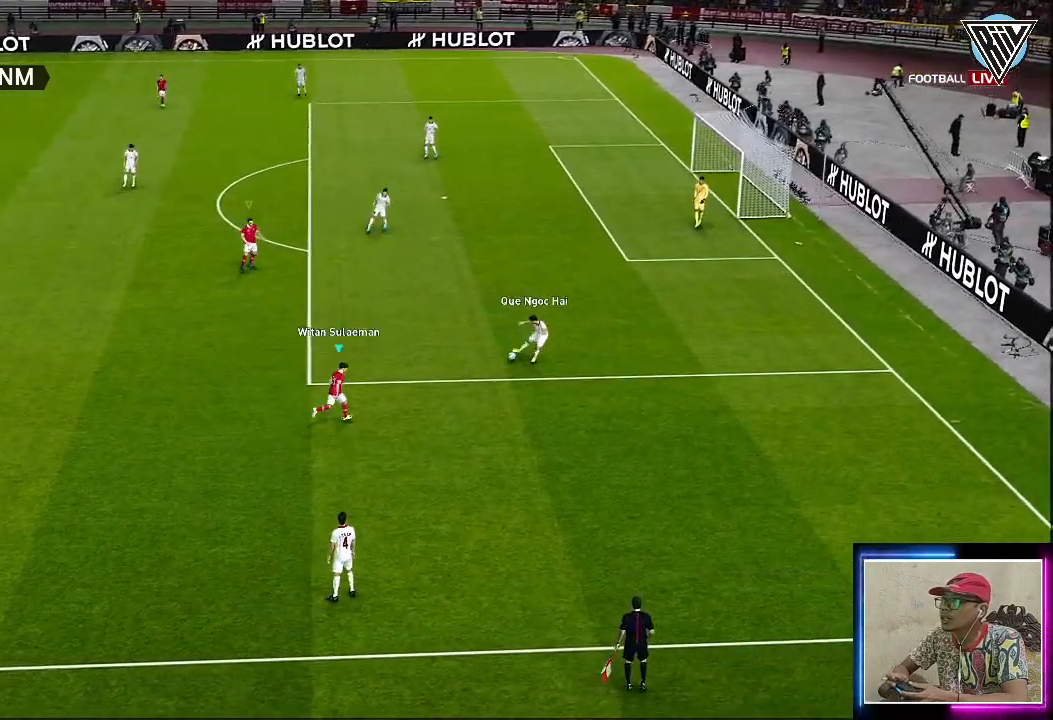
{"buttons": ["CROSS", "R1", "L3"], "left_stick": "down", "events": [[300, "L3", "down"], [300, "left_stick", "right"], [317, "L1", "down"], [417, "L3", "up"], [451, "left_stick", "down"], [467, "L1", "up"], [501, "L3", "down"]]}
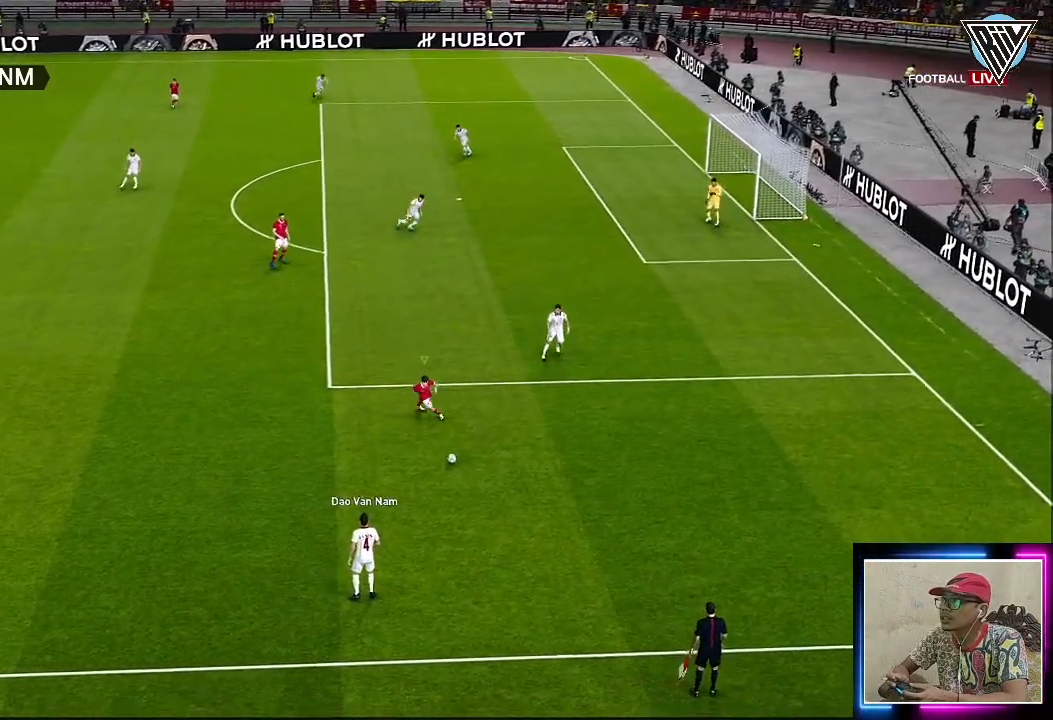
{"buttons": ["CROSS", "R1", "L3"], "left_stick": "down-left", "events": [[33, "left_stick", "down-left"], [133, "L1", "down"], [317, "L1", "up"]]}
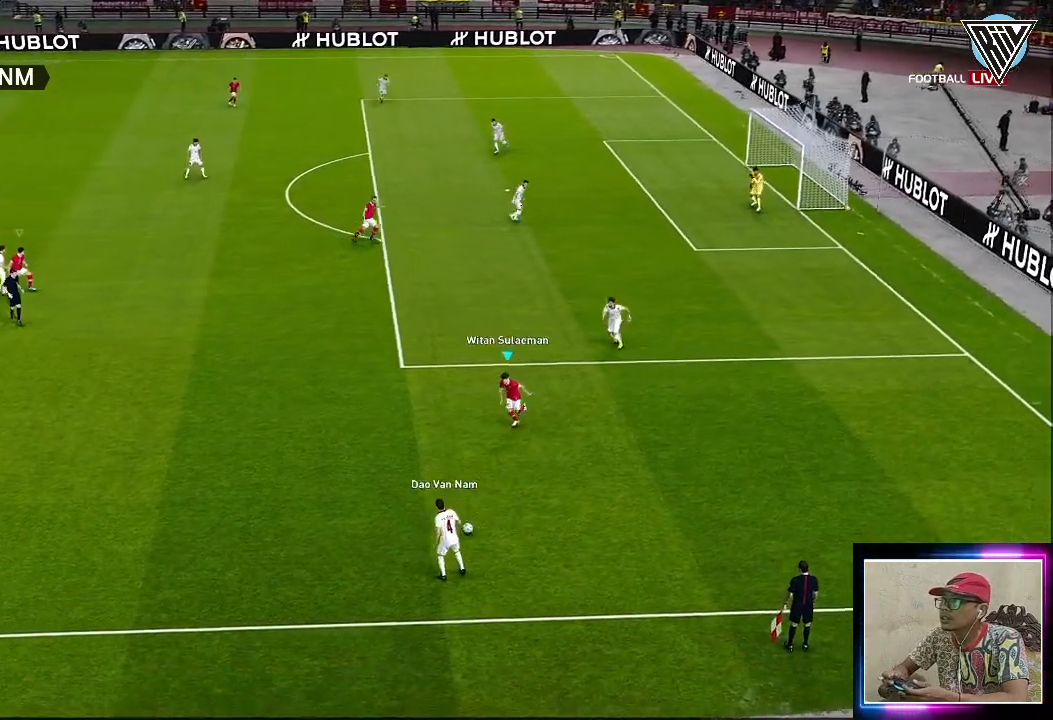
{"buttons": ["R1", "L3"], "left_stick": "down-left", "events": [[167, "CROSS", "up"]]}
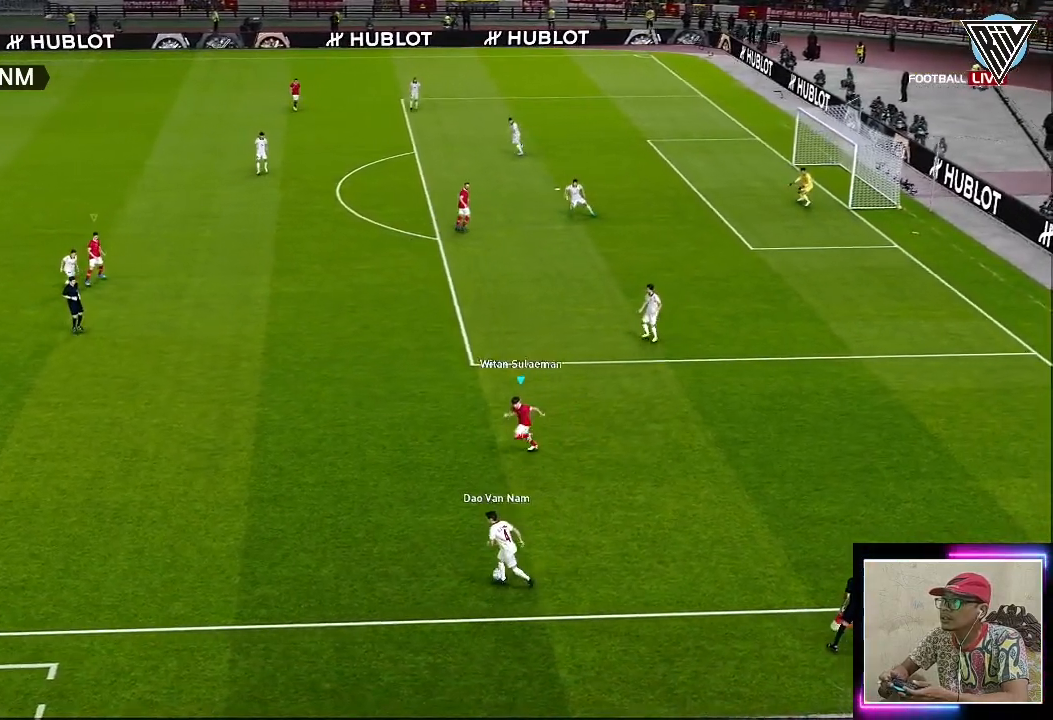
{"buttons": ["CROSS", "R1", "L3"], "left_stick": "down-left", "events": [[317, "CROSS", "down"]]}
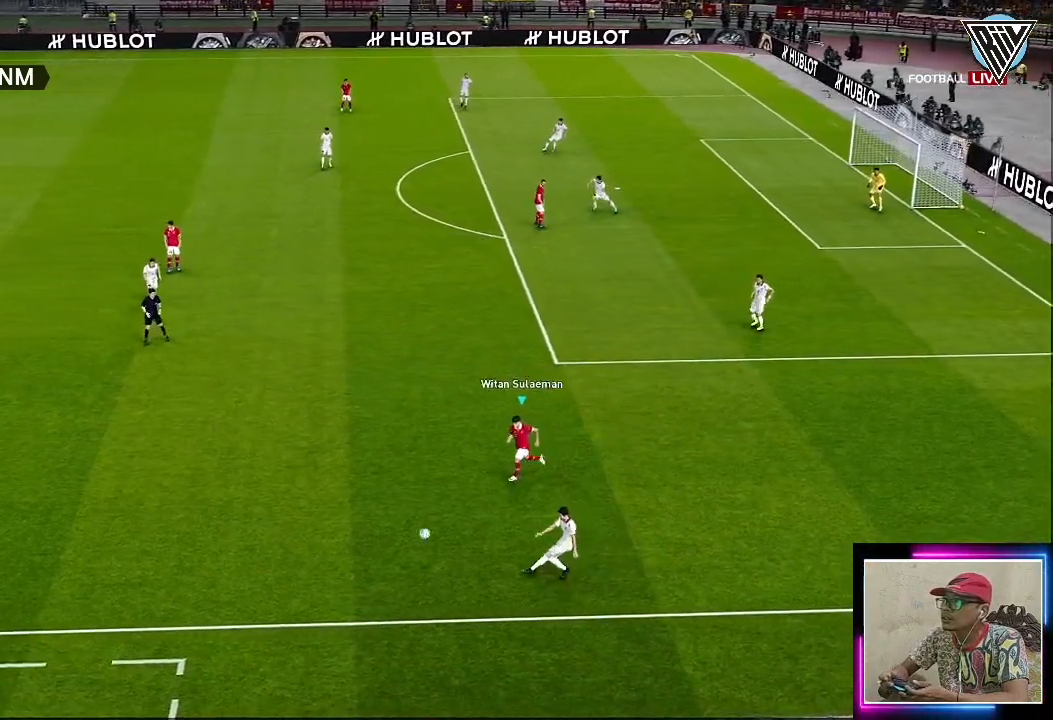
{"buttons": ["R1"], "left_stick": "center", "events": [[284, "L3", "up"], [401, "left_stick", "center"], [501, "CROSS", "up"]]}
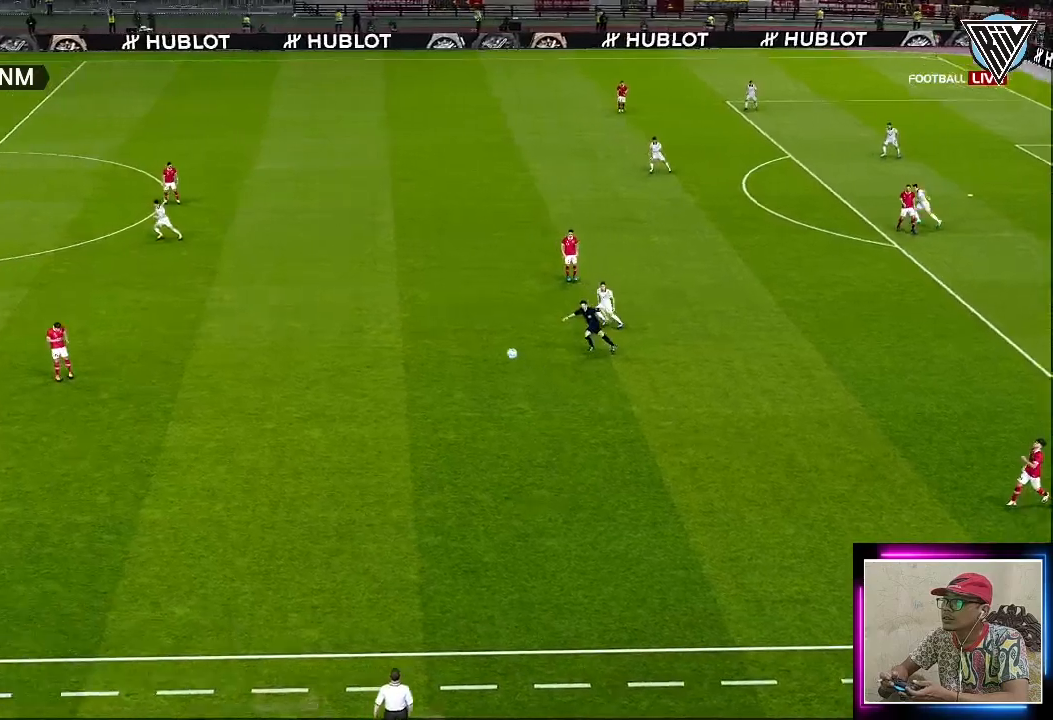
{"buttons": ["R1"], "left_stick": "right", "events": [[50, "left_stick", "right"]]}
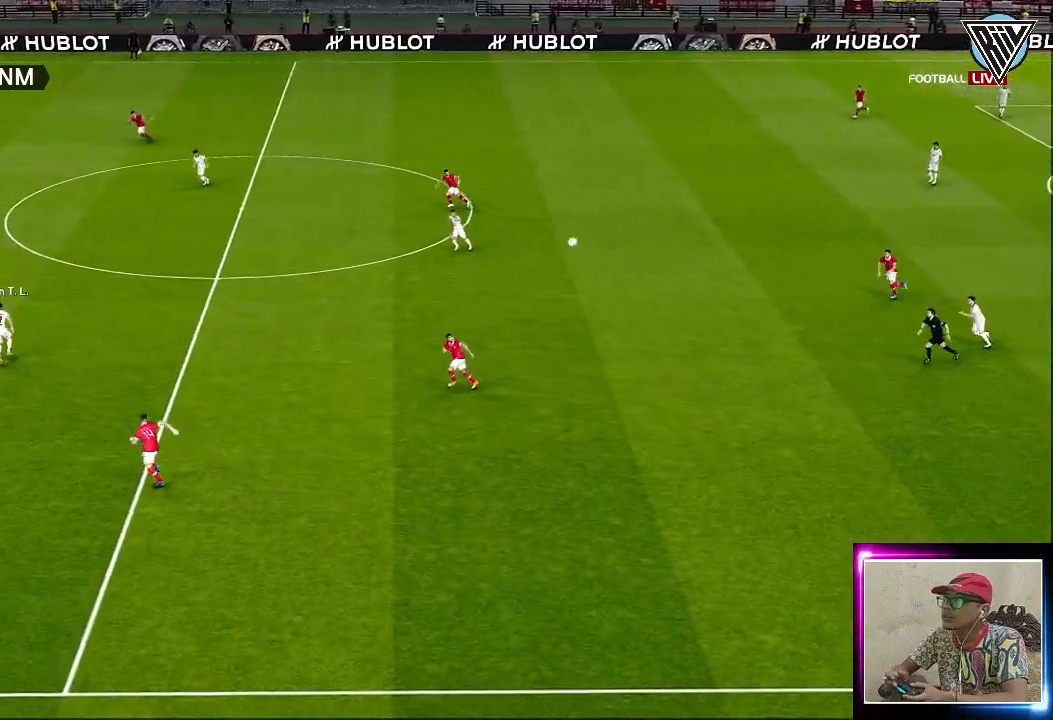
{"buttons": ["R1"], "left_stick": "down-right", "events": [[217, "CROSS", "down"], [367, "CROSS", "up"], [384, "left_stick", "down-right"]]}
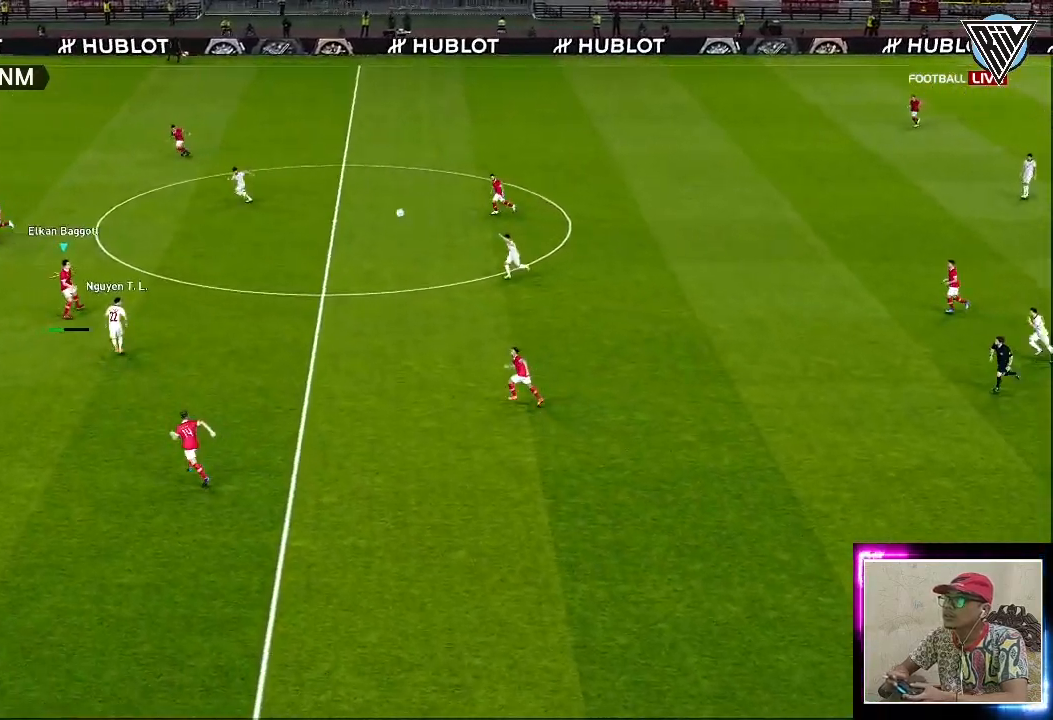
{"buttons": ["R1"], "left_stick": "down-right", "events": []}
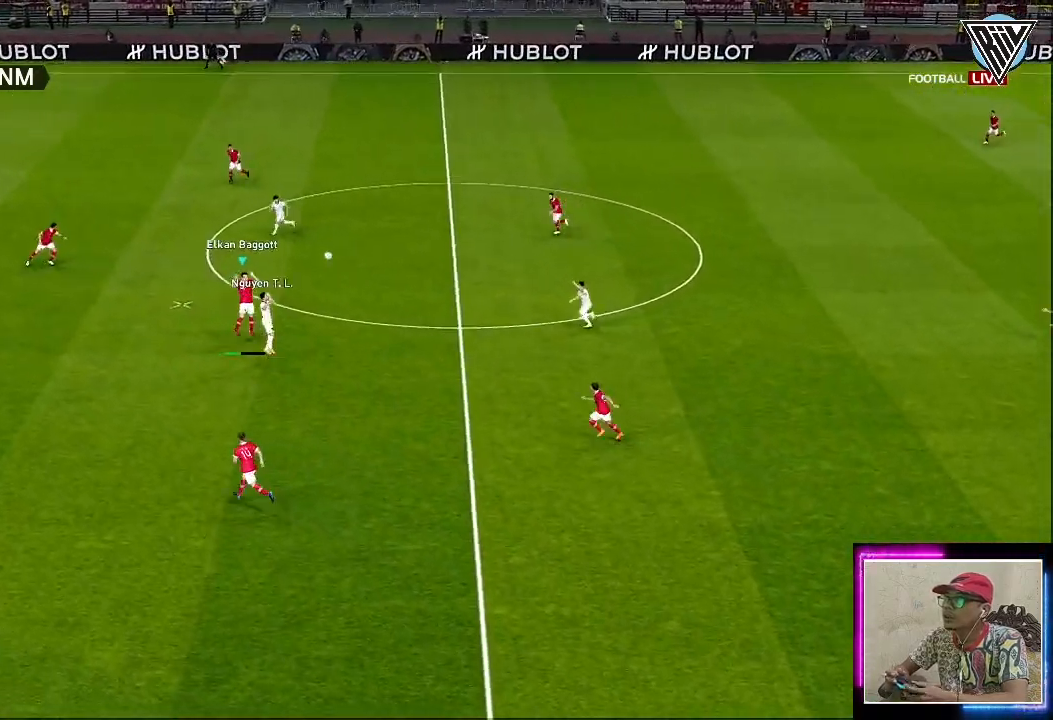
{"buttons": ["R1"], "left_stick": "down-right", "events": []}
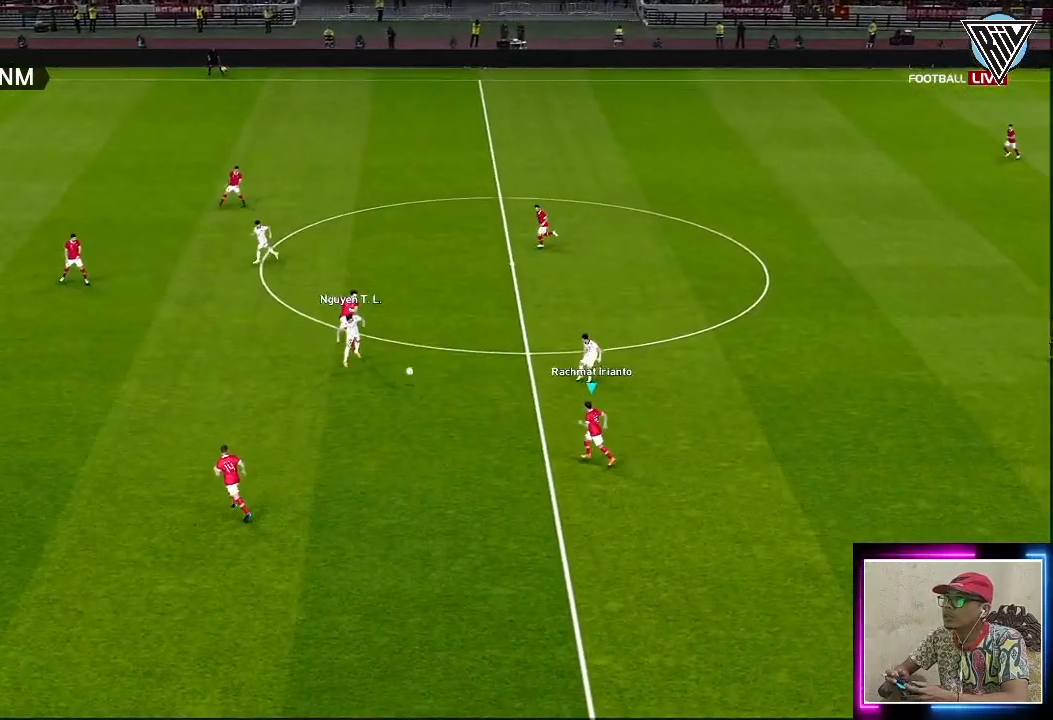
{"buttons": [], "left_stick": "down-right", "events": [[183, "R1", "up"]]}
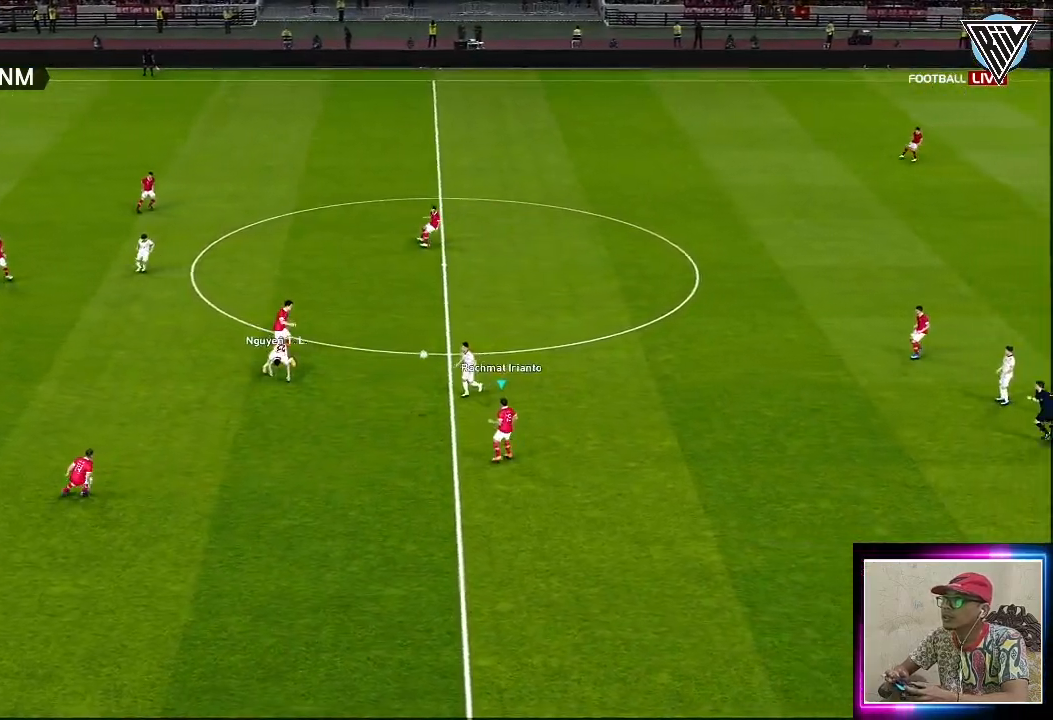
{"buttons": [], "left_stick": "down-right", "events": []}
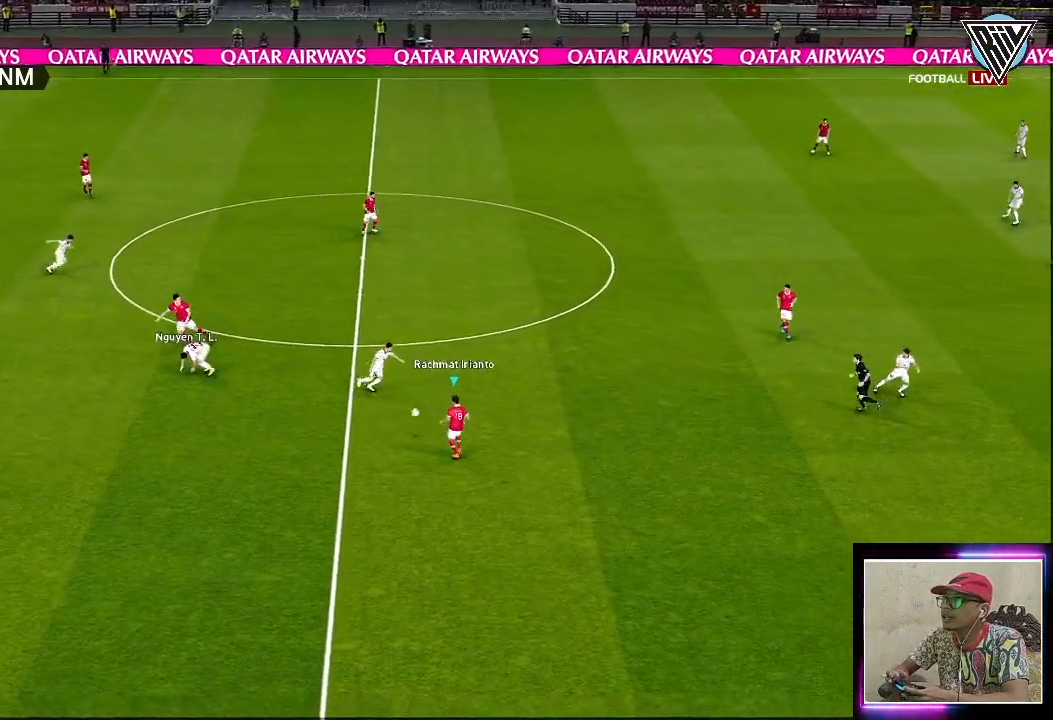
{"buttons": [], "left_stick": "down-right", "events": []}
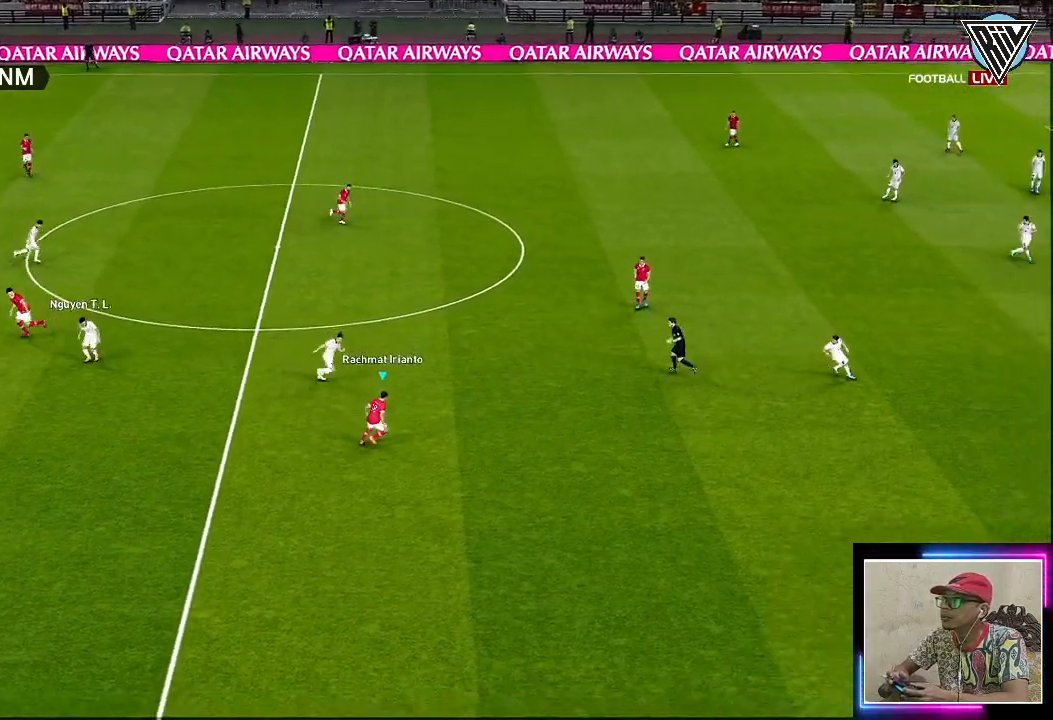
{"buttons": [], "left_stick": "up-right", "events": [[34, "left_stick", "right"], [117, "CROSS", "down"], [150, "left_stick", "up-right"], [267, "CROSS", "up"]]}
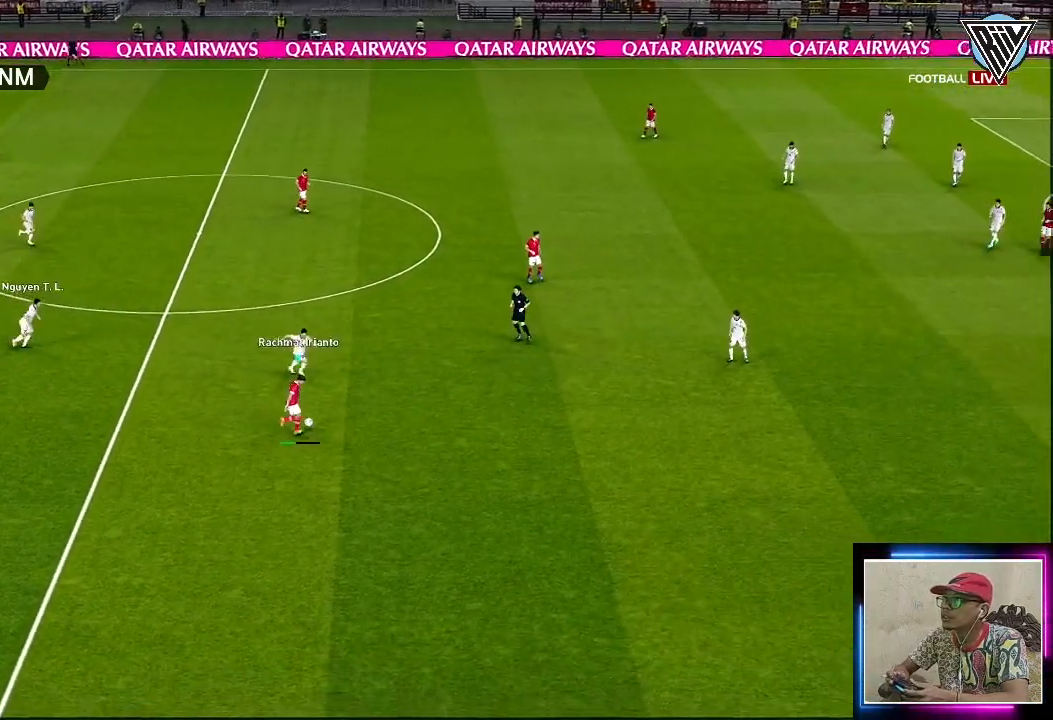
{"buttons": [], "left_stick": "up-right", "events": []}
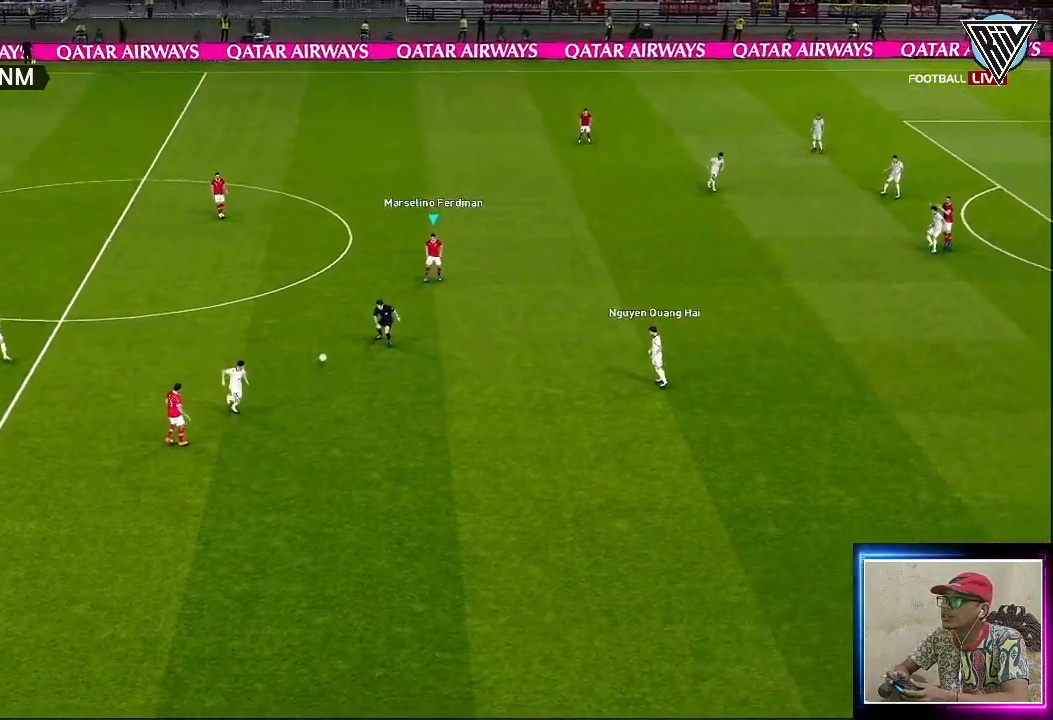
{"buttons": [], "left_stick": "up-right", "events": []}
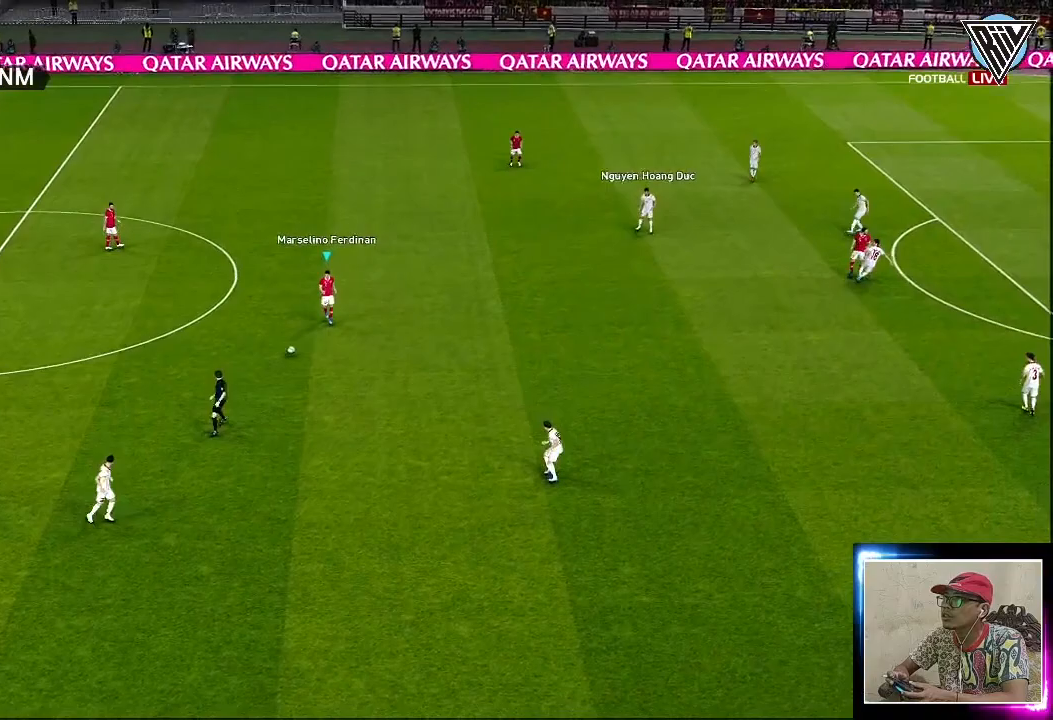
{"buttons": [], "left_stick": "right", "events": [[283, "left_stick", "right"]]}
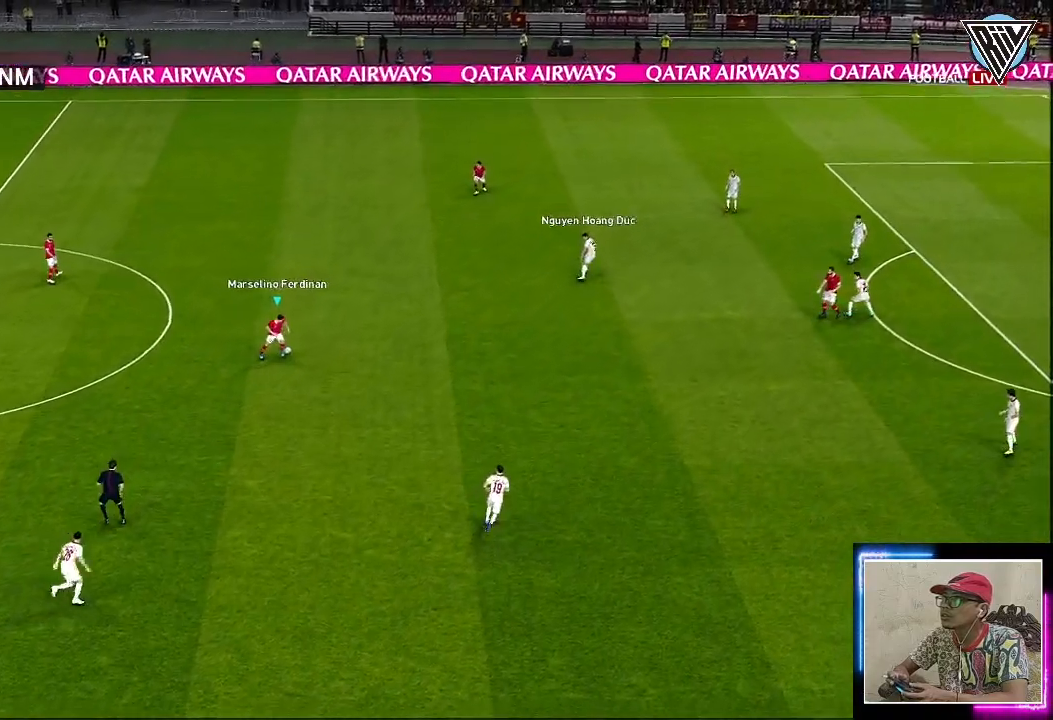
{"buttons": ["CROSS"], "left_stick": "right", "events": [[484, "CROSS", "down"]]}
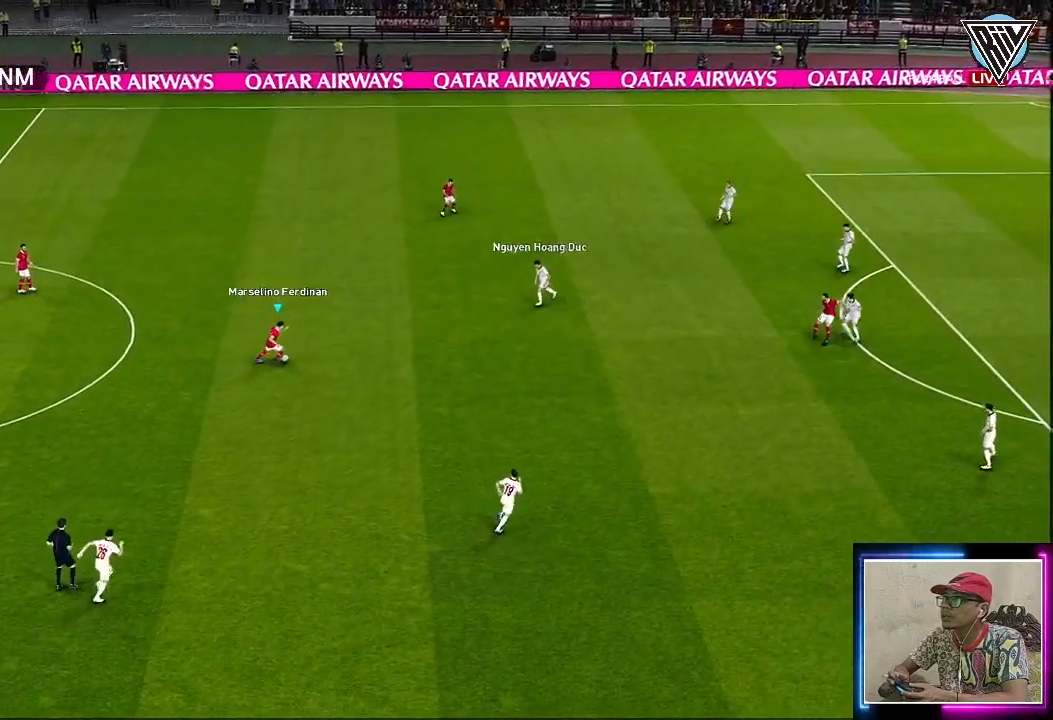
{"buttons": [], "left_stick": "right", "events": [[100, "CROSS", "up"]]}
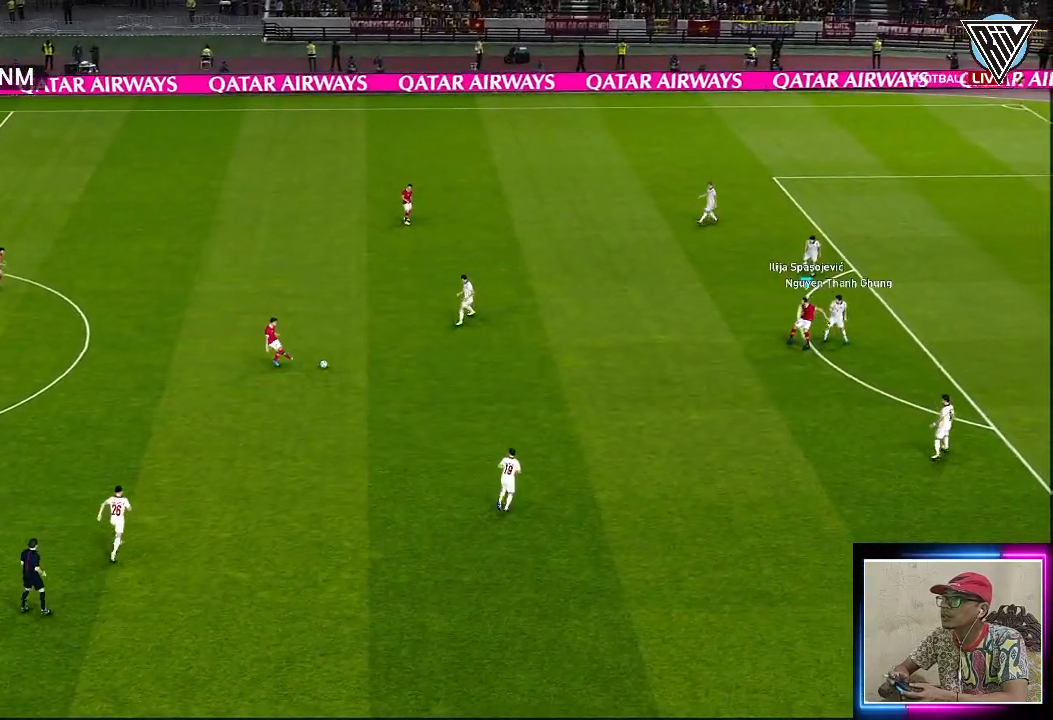
{"buttons": [], "left_stick": "up-left", "events": [[34, "left_stick", "center"], [384, "left_stick", "up"], [501, "left_stick", "up-left"]]}
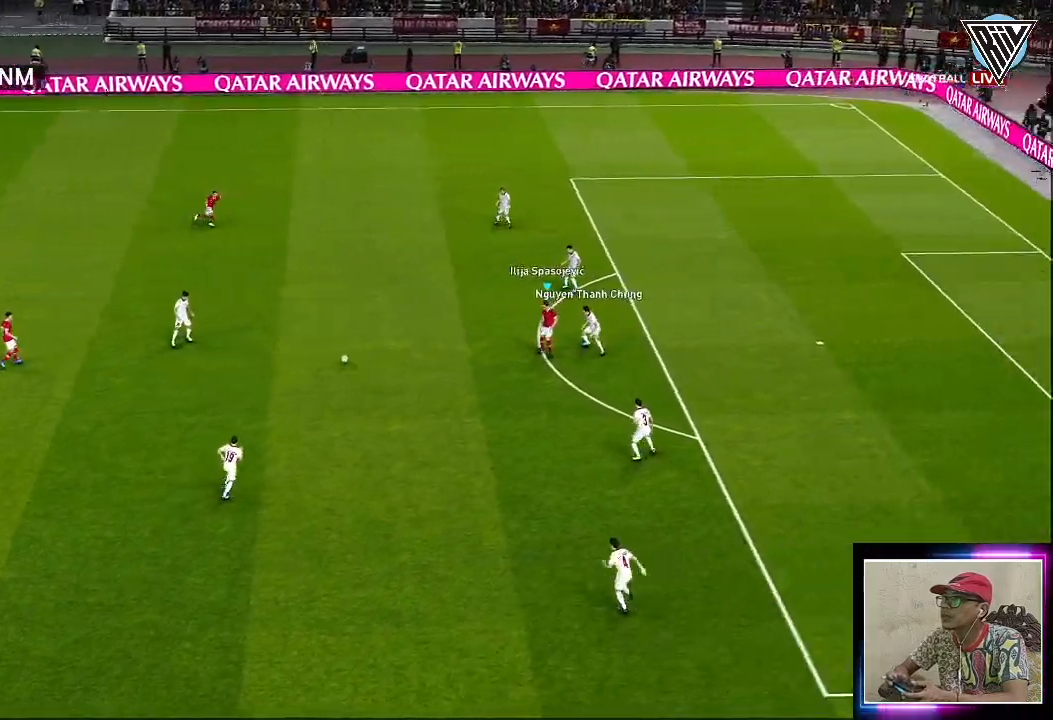
{"buttons": ["L3"], "left_stick": "up-left", "events": [[450, "L3", "down"]]}
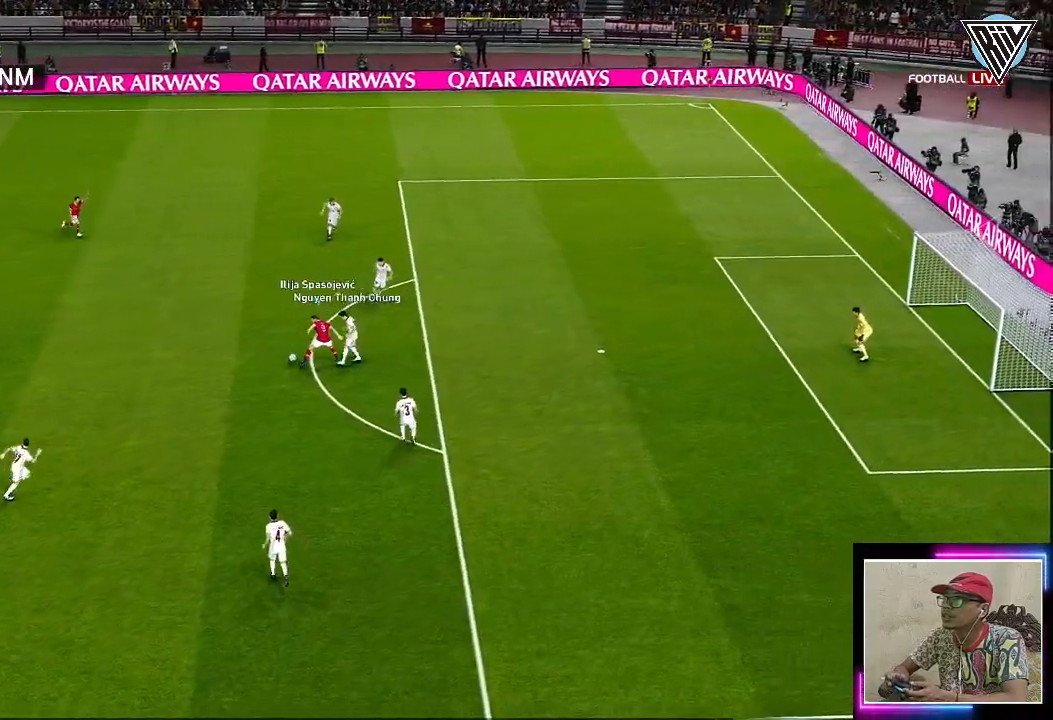
{"buttons": [], "left_stick": "center", "events": [[50, "CROSS", "down"], [117, "L1", "down"], [184, "CROSS", "up"], [250, "L3", "up"], [267, "L1", "up"], [484, "left_stick", "center"]]}
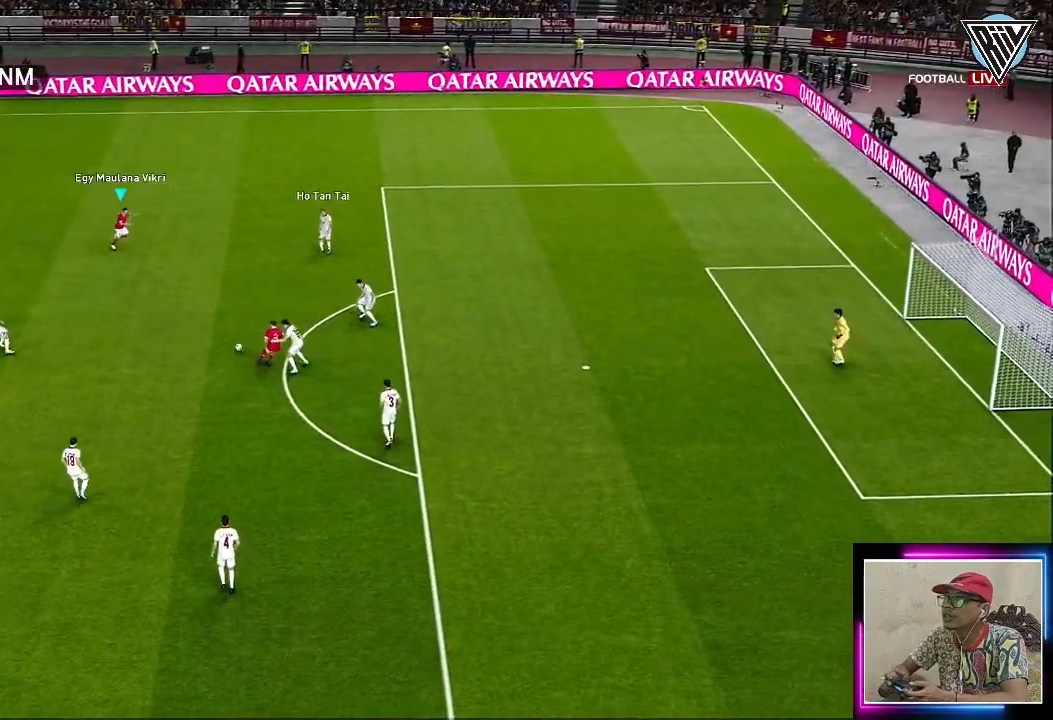
{"buttons": [], "left_stick": "down-right", "events": [[250, "left_stick", "down-right"]]}
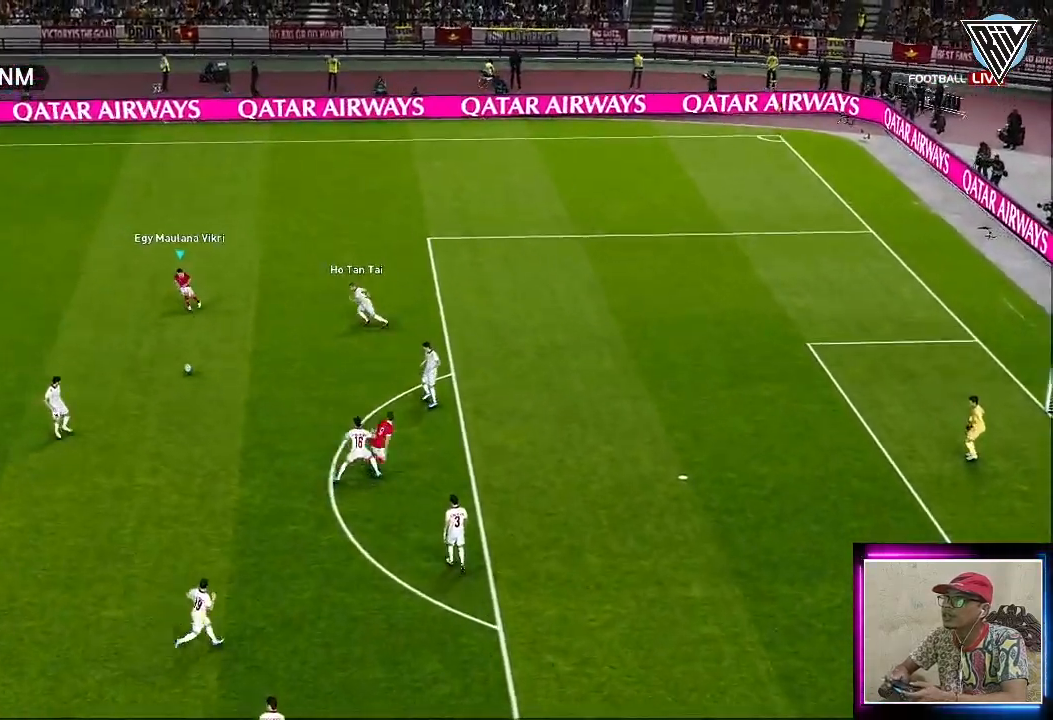
{"buttons": [], "left_stick": "up", "events": [[267, "left_stick", "up"]]}
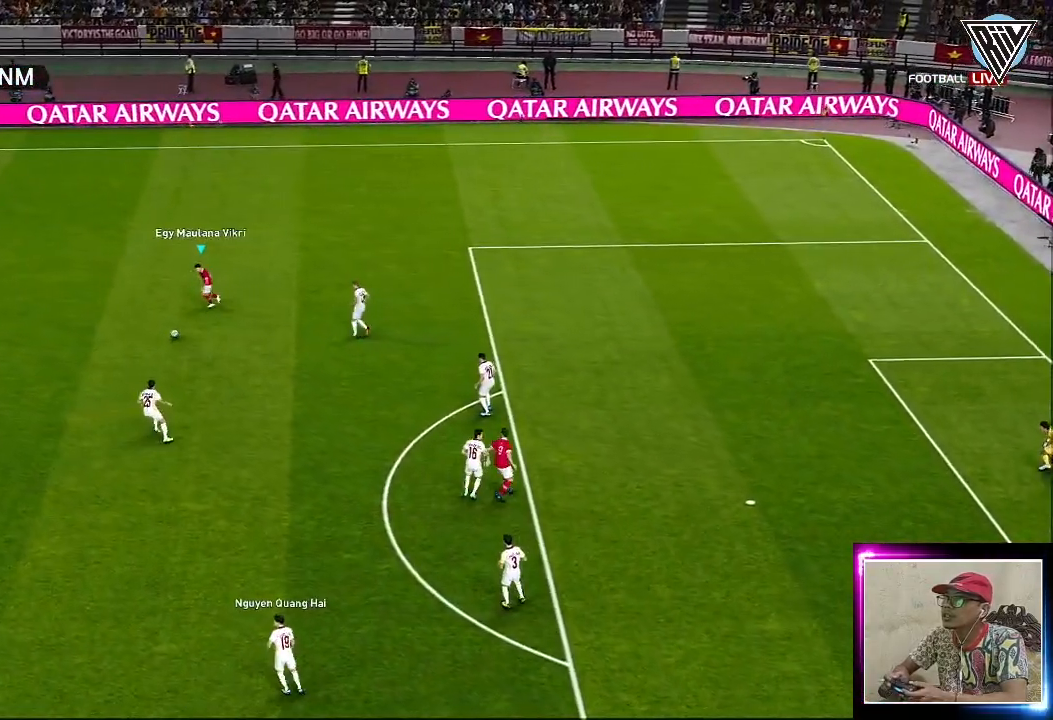
{"buttons": [], "left_stick": "up-right", "events": [[183, "left_stick", "up-right"]]}
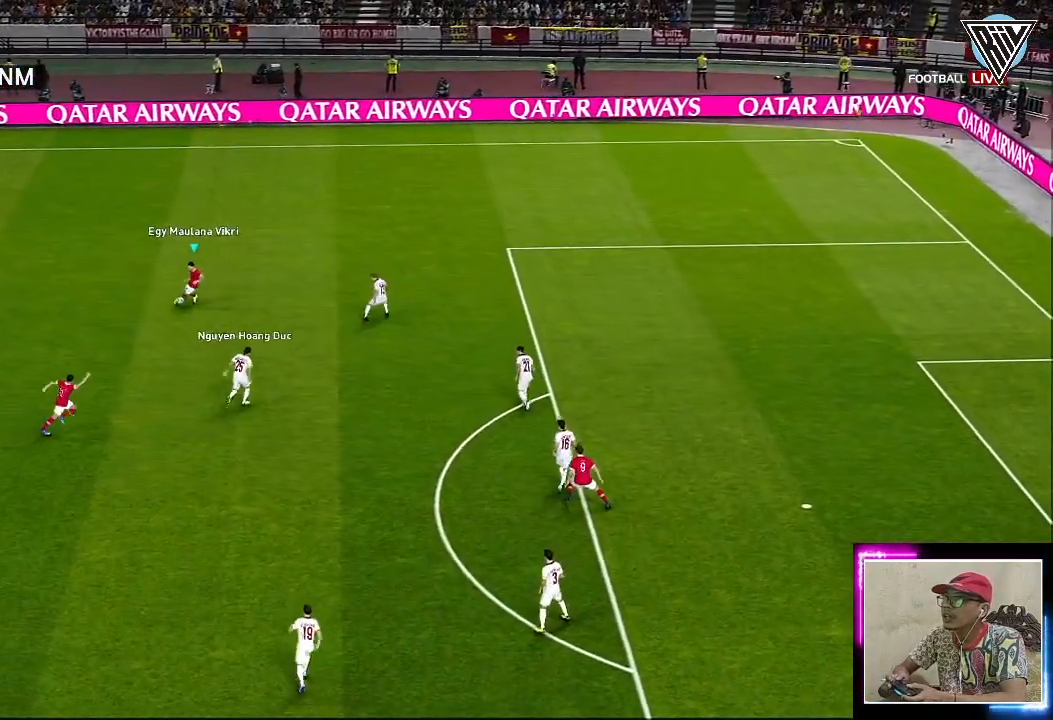
{"buttons": [], "left_stick": "up-right", "events": []}
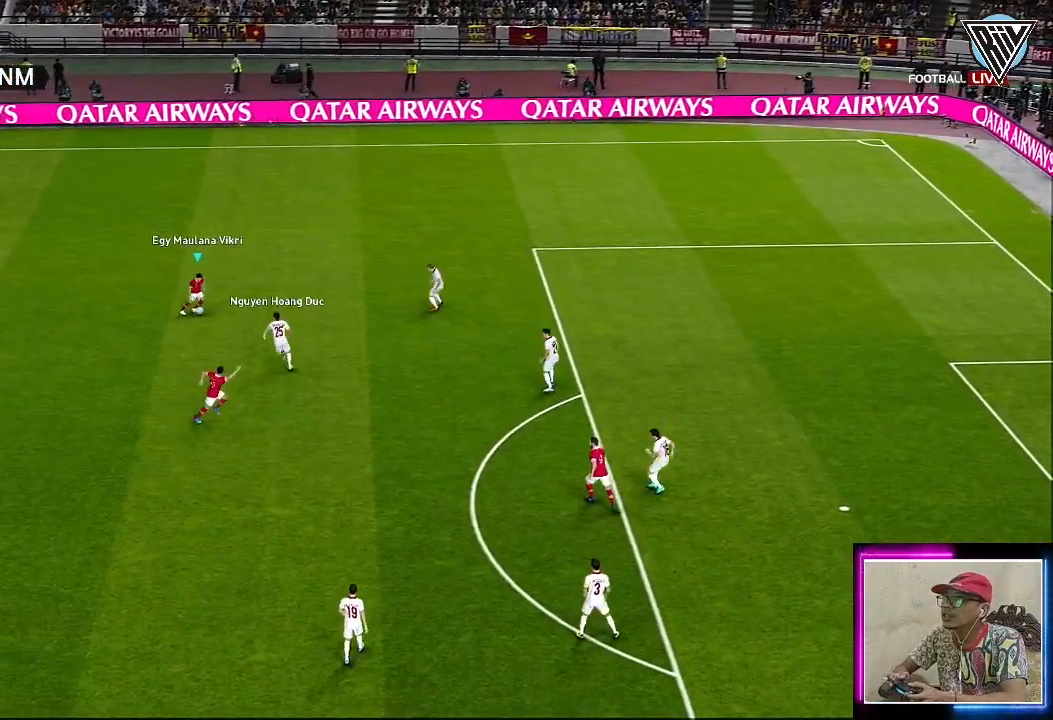
{"buttons": [], "left_stick": "up", "events": [[217, "left_stick", "up"]]}
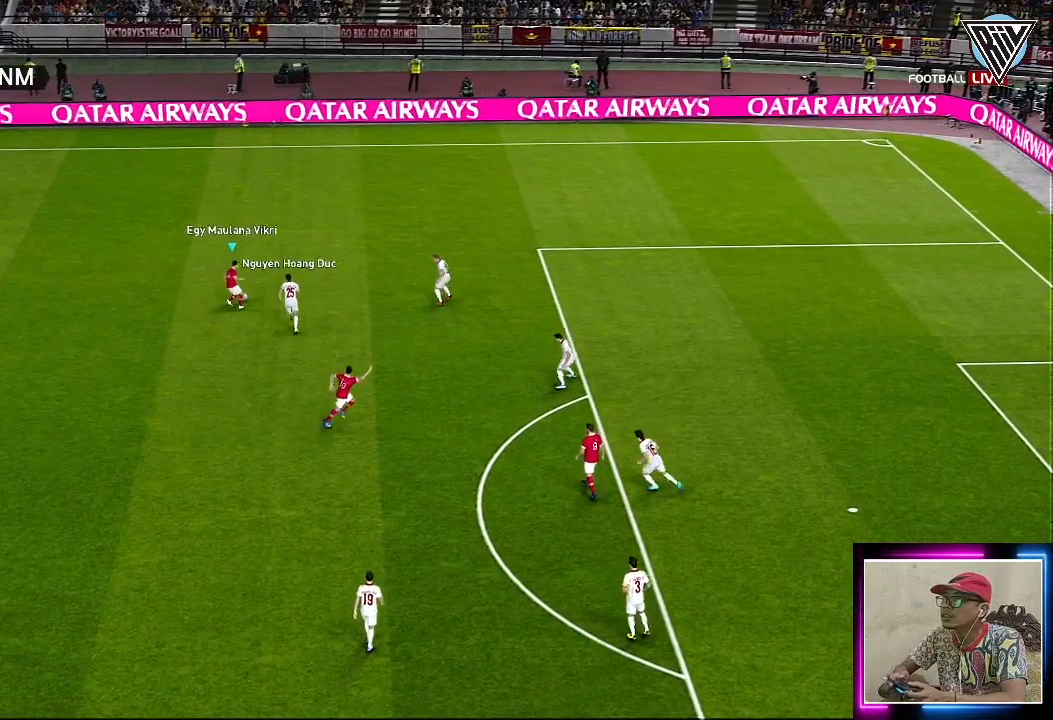
{"buttons": ["L3"], "left_stick": "up-left", "events": [[17, "left_stick", "up-left"], [134, "L3", "down"]]}